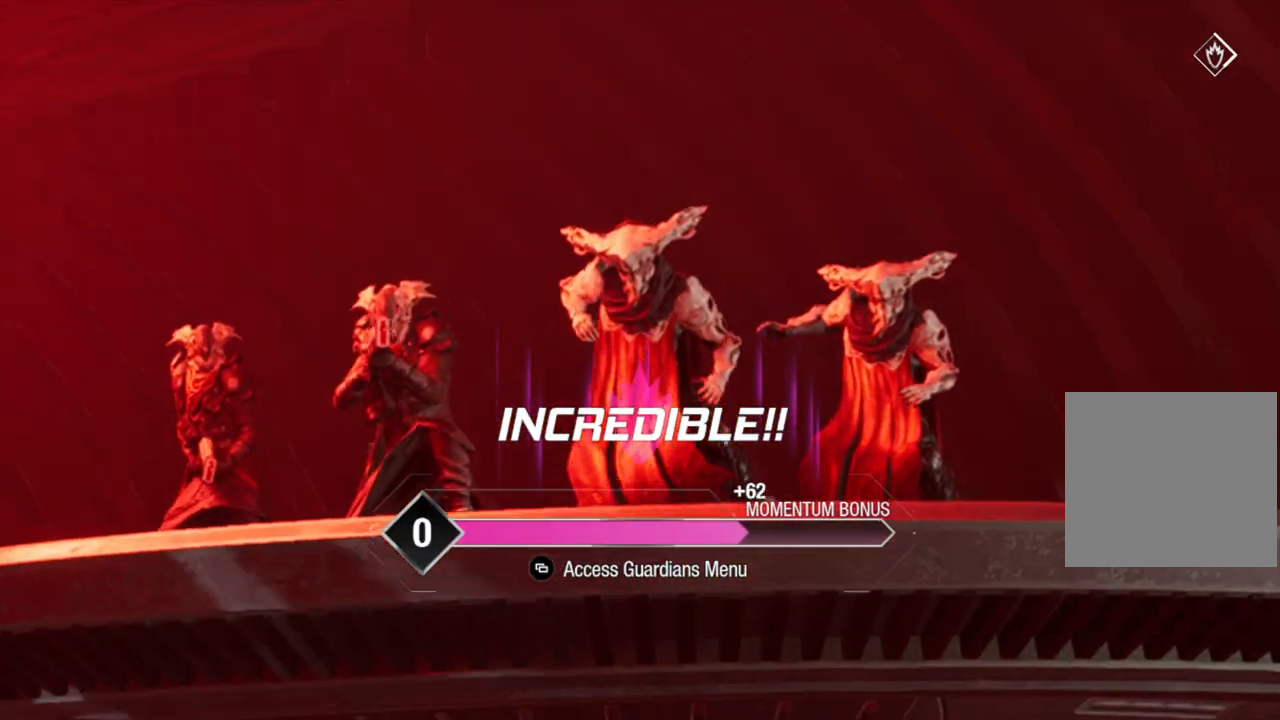
Gameplay with a controller (Xbox layout); each line is a JSON object with the inputs held at the frame after it. "events" lists button and stick changes between this image and that frame as [ms after this image, input, new state], when the widget could be followed in between.
{"buttons": [], "left_stick": "center", "right_stick": "center", "events": []}
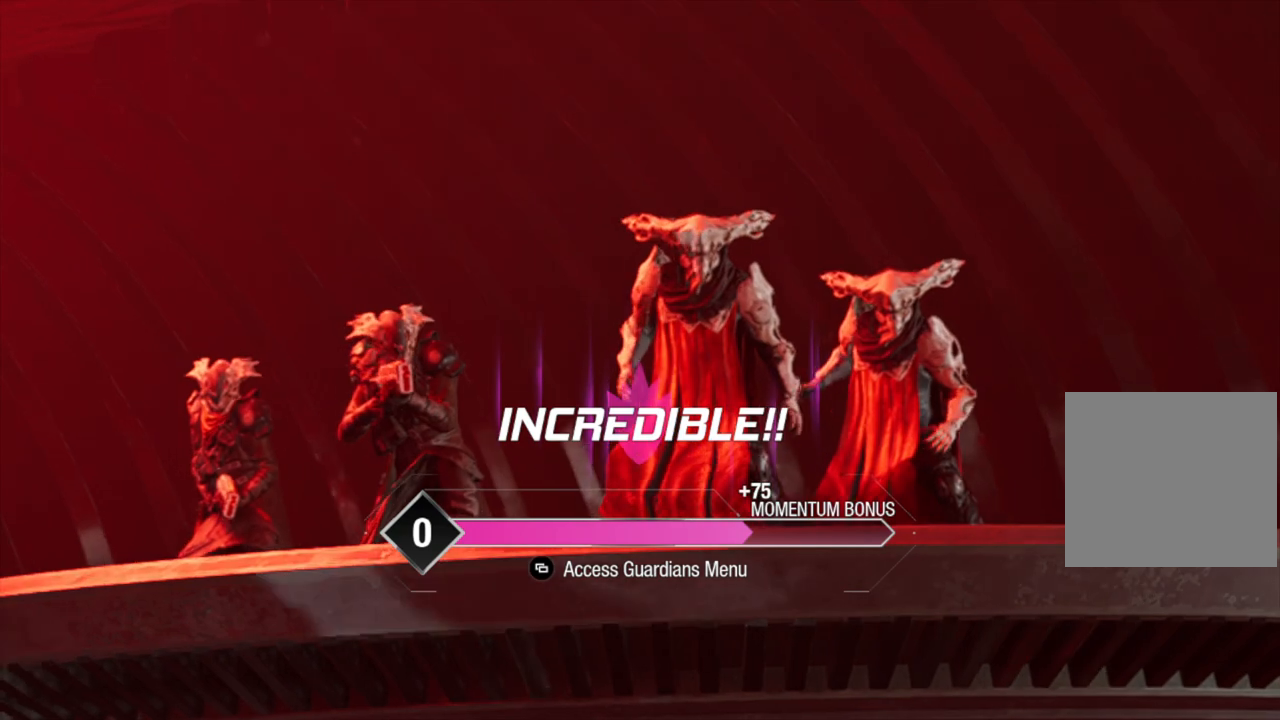
{"buttons": [], "left_stick": "center", "right_stick": "center", "events": []}
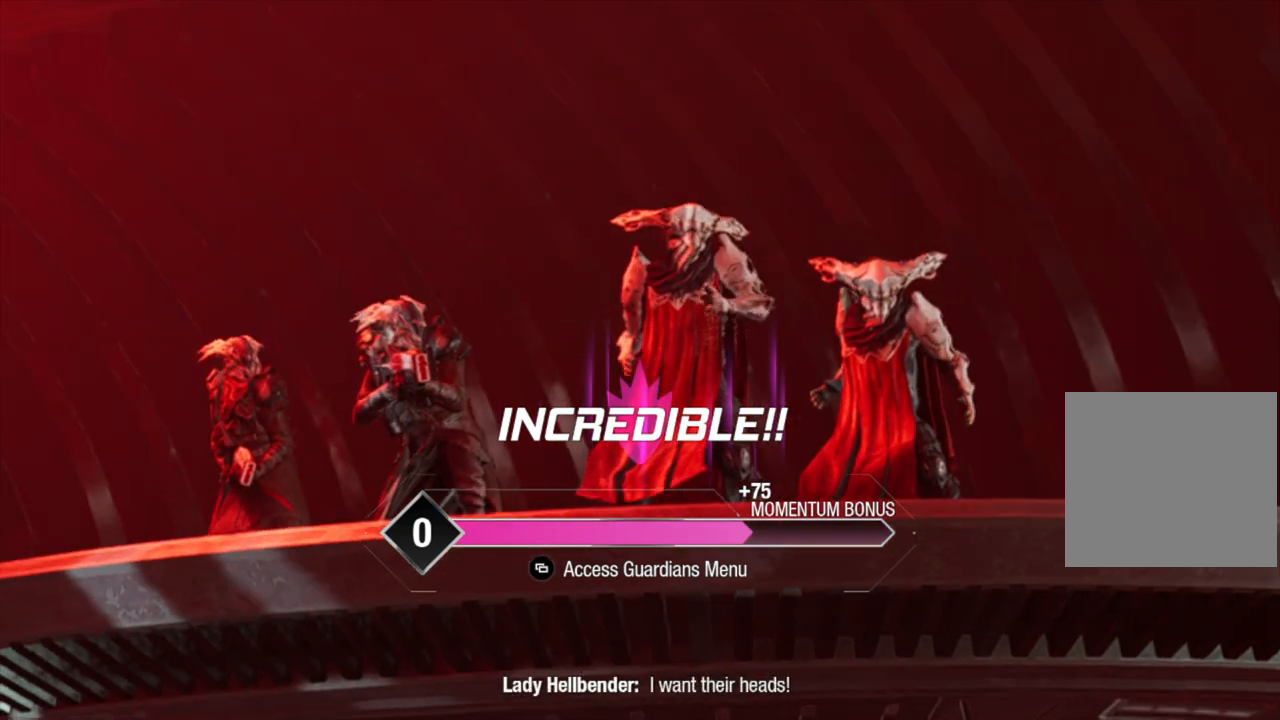
{"buttons": [], "left_stick": "center", "right_stick": "center", "events": []}
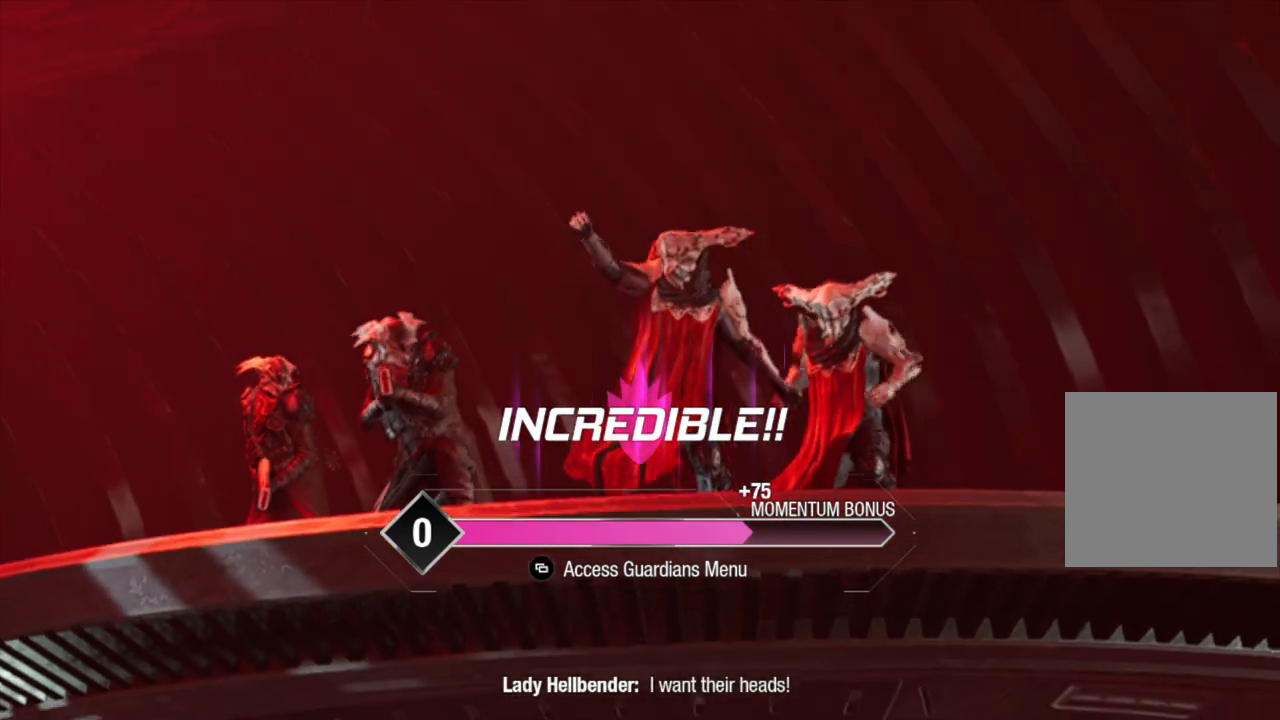
{"buttons": [], "left_stick": "center", "right_stick": "center", "events": []}
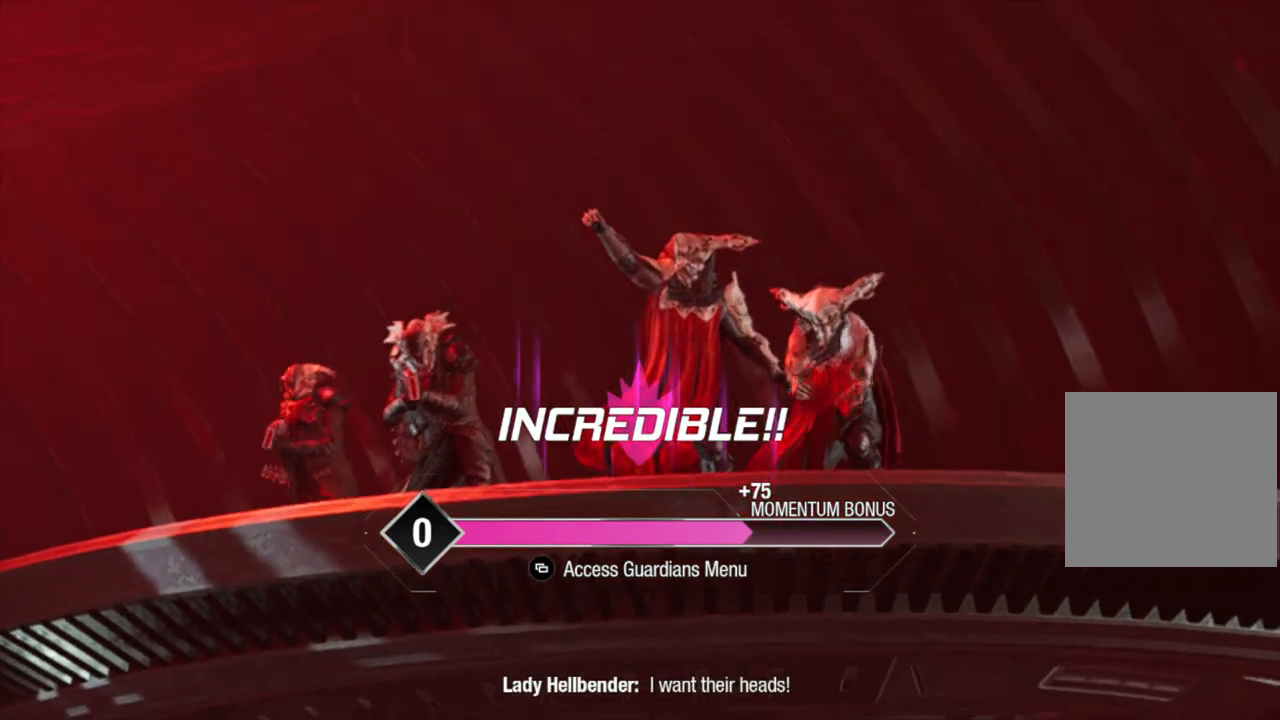
{"buttons": [], "left_stick": "center", "right_stick": "center", "events": [[300, "left_stick", "right"], [467, "left_stick", "center"]]}
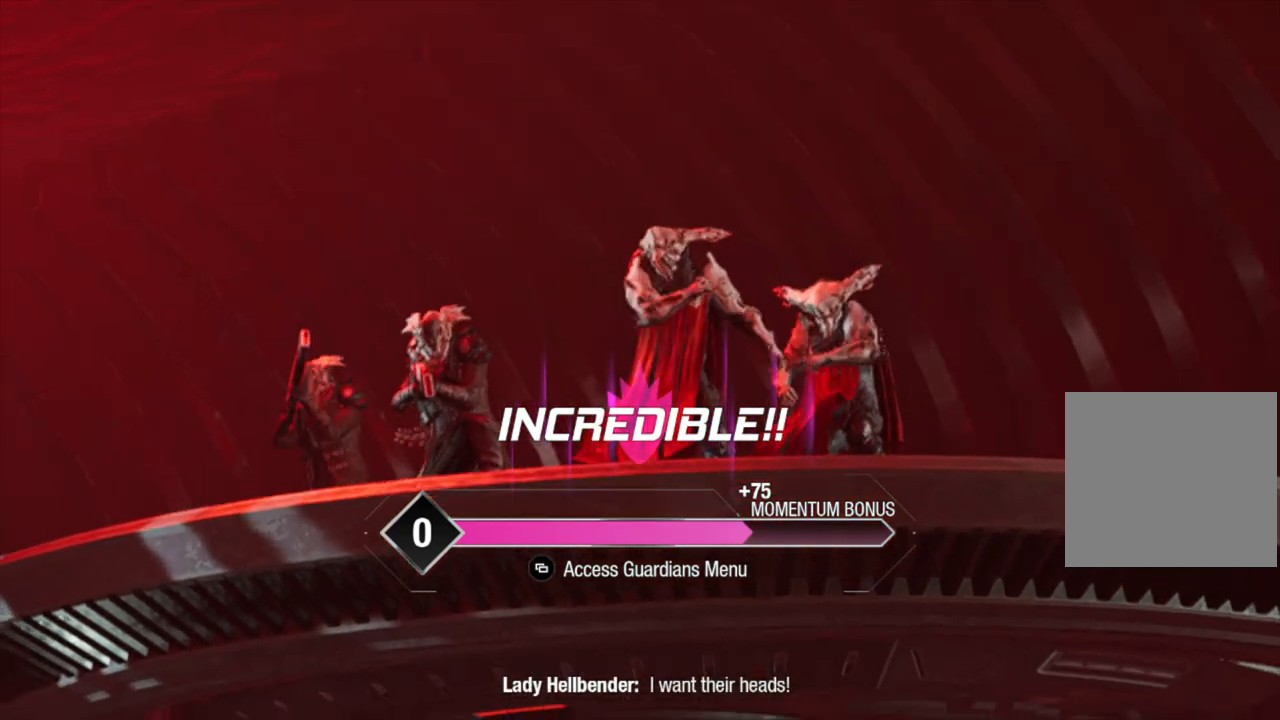
{"buttons": [], "left_stick": "center", "right_stick": "center", "events": []}
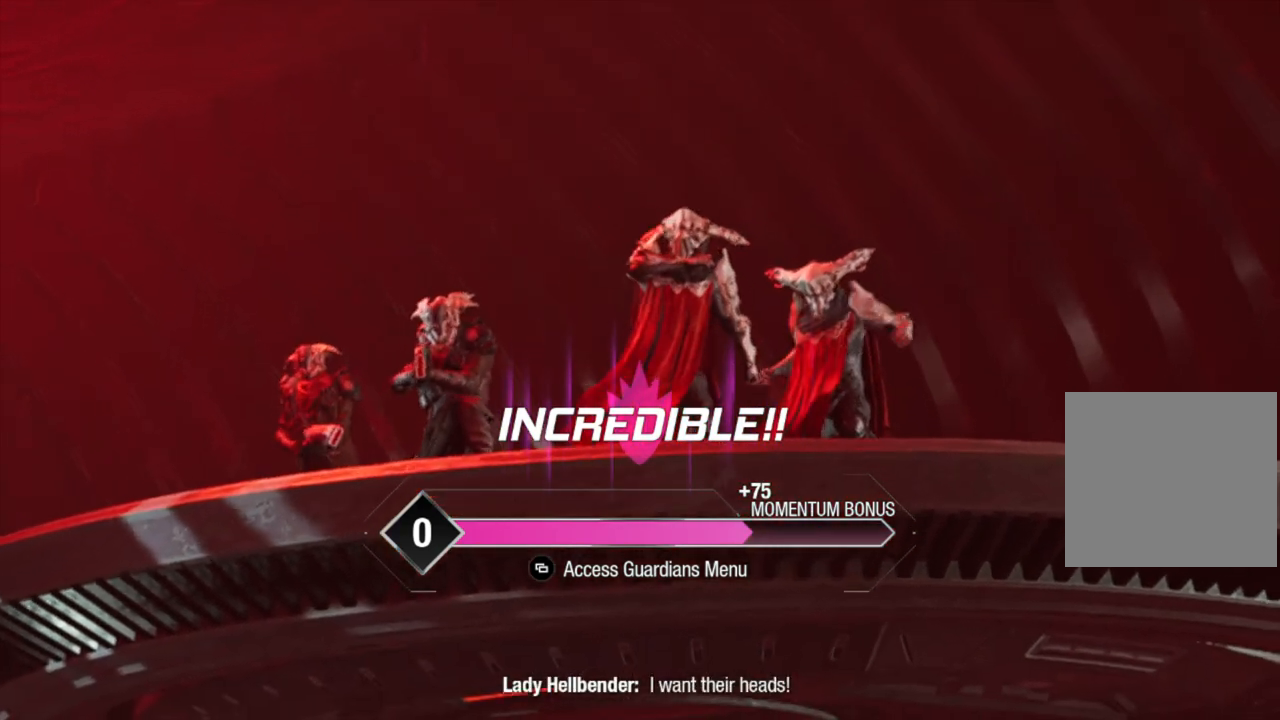
{"buttons": [], "left_stick": "center", "right_stick": "center", "events": []}
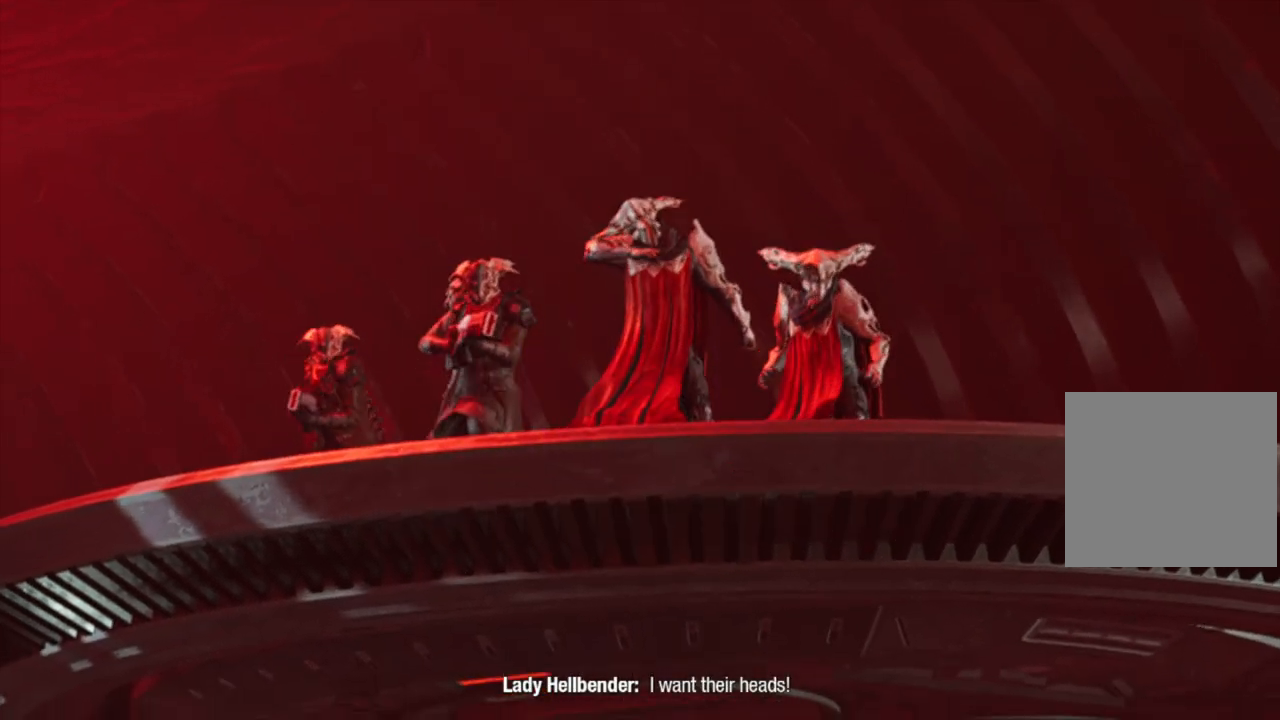
{"buttons": [], "left_stick": "center", "right_stick": "center", "events": []}
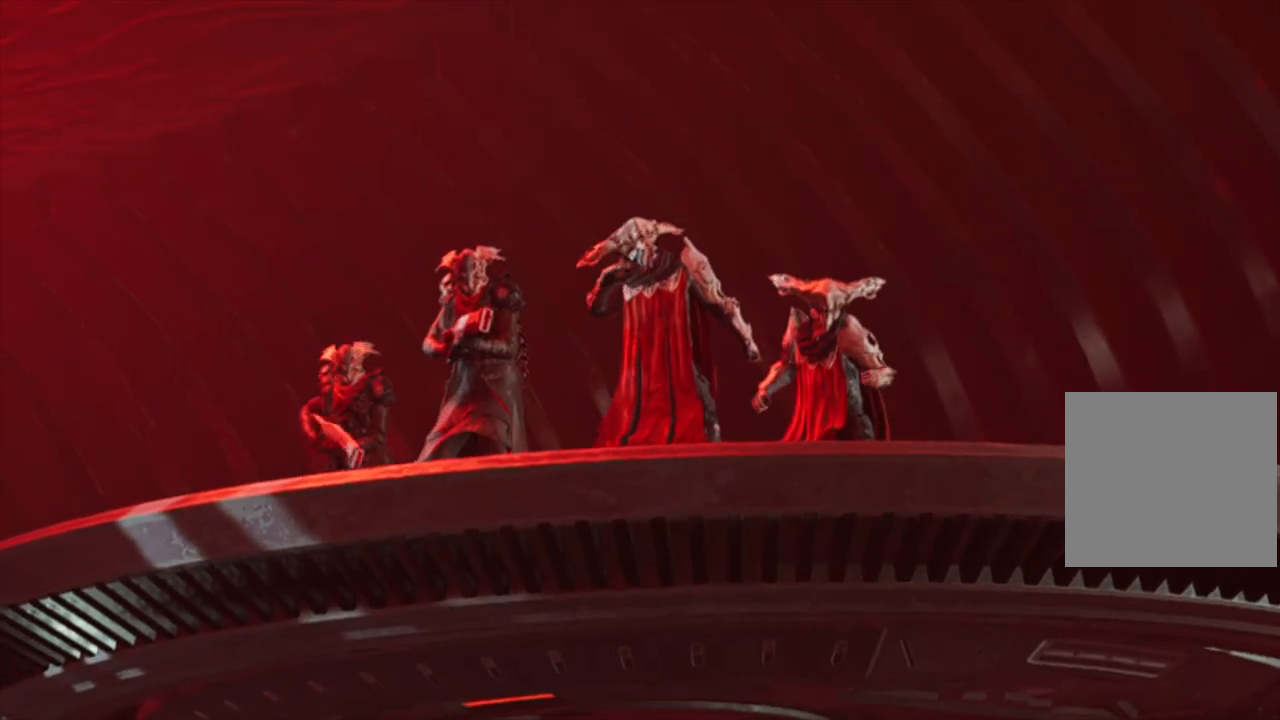
{"buttons": [], "left_stick": "center", "right_stick": "center", "events": []}
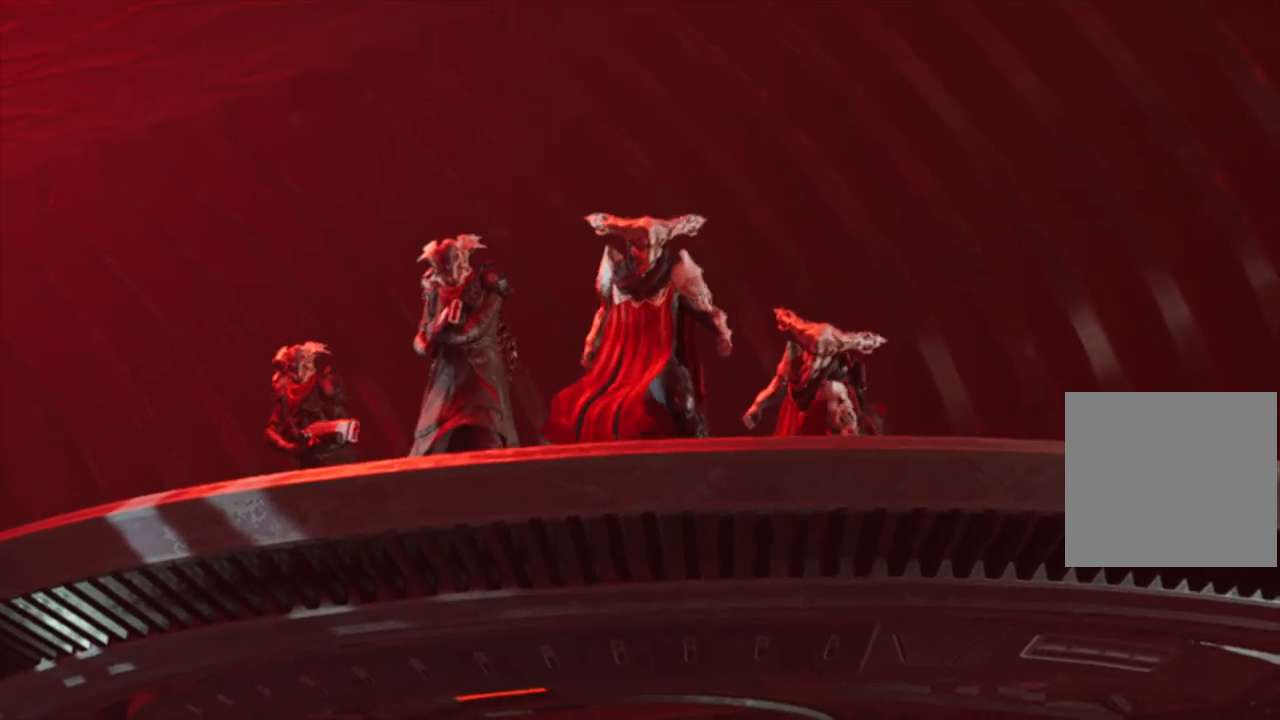
{"buttons": [], "left_stick": "center", "right_stick": "center", "events": []}
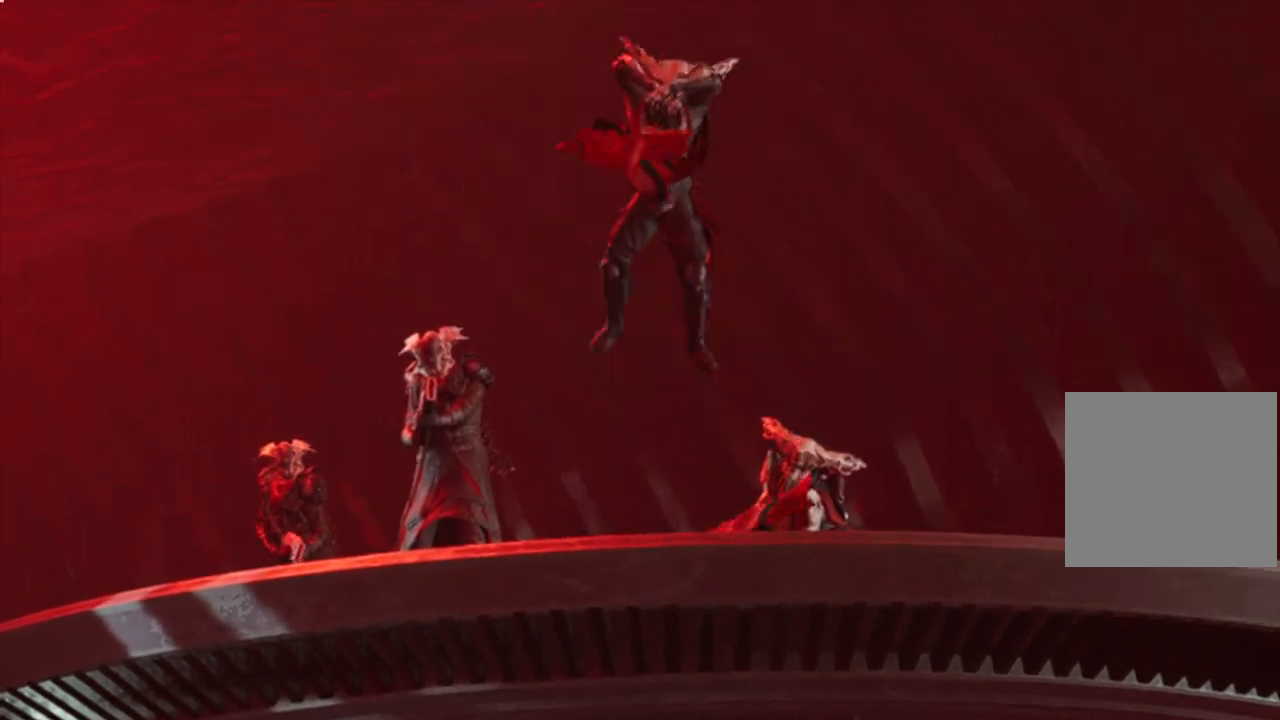
{"buttons": [], "left_stick": "center", "right_stick": "center", "events": [[100, "left_stick", "up"], [400, "left_stick", "center"]]}
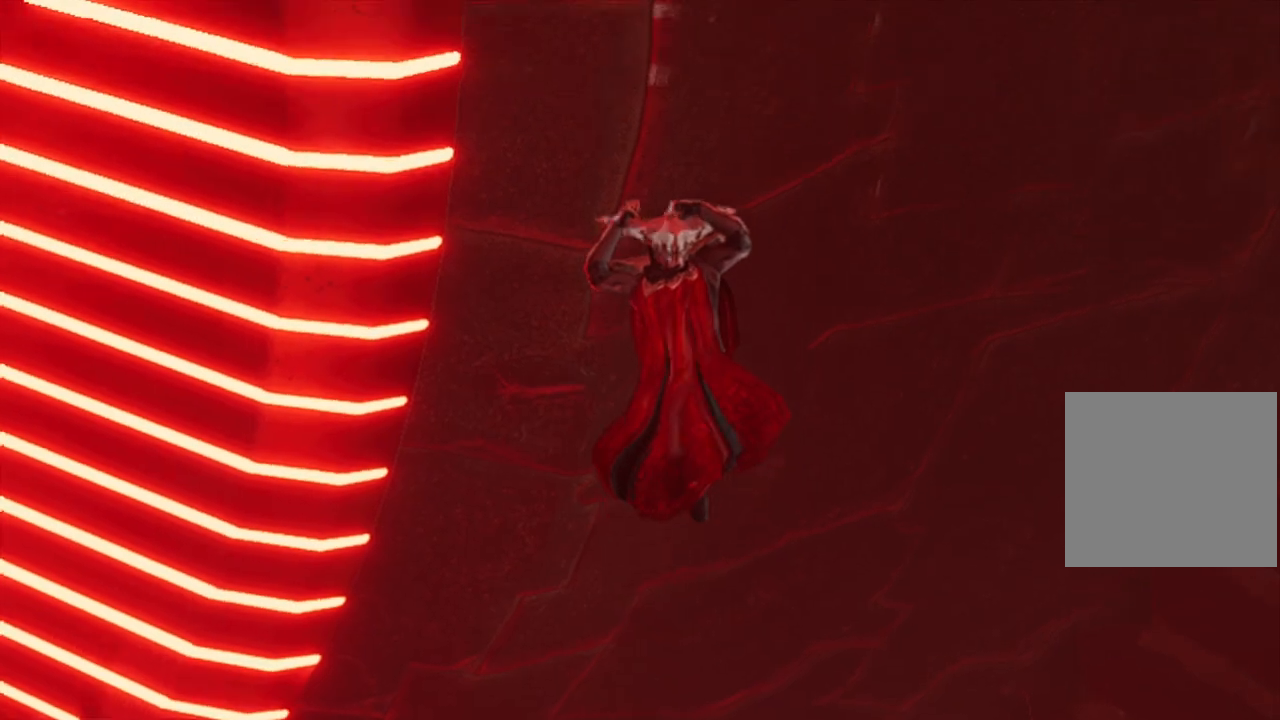
{"buttons": [], "left_stick": "center", "right_stick": "center", "events": []}
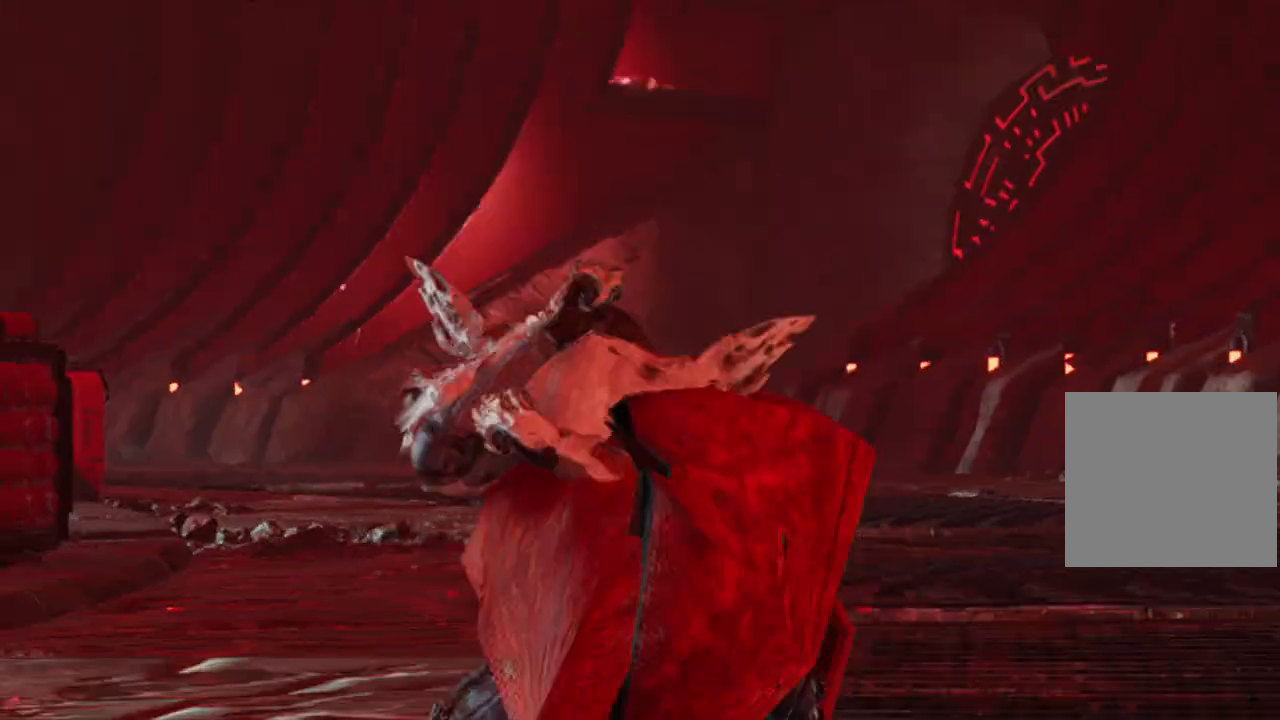
{"buttons": [], "left_stick": "up", "right_stick": "center", "events": [[383, "left_stick", "up"]]}
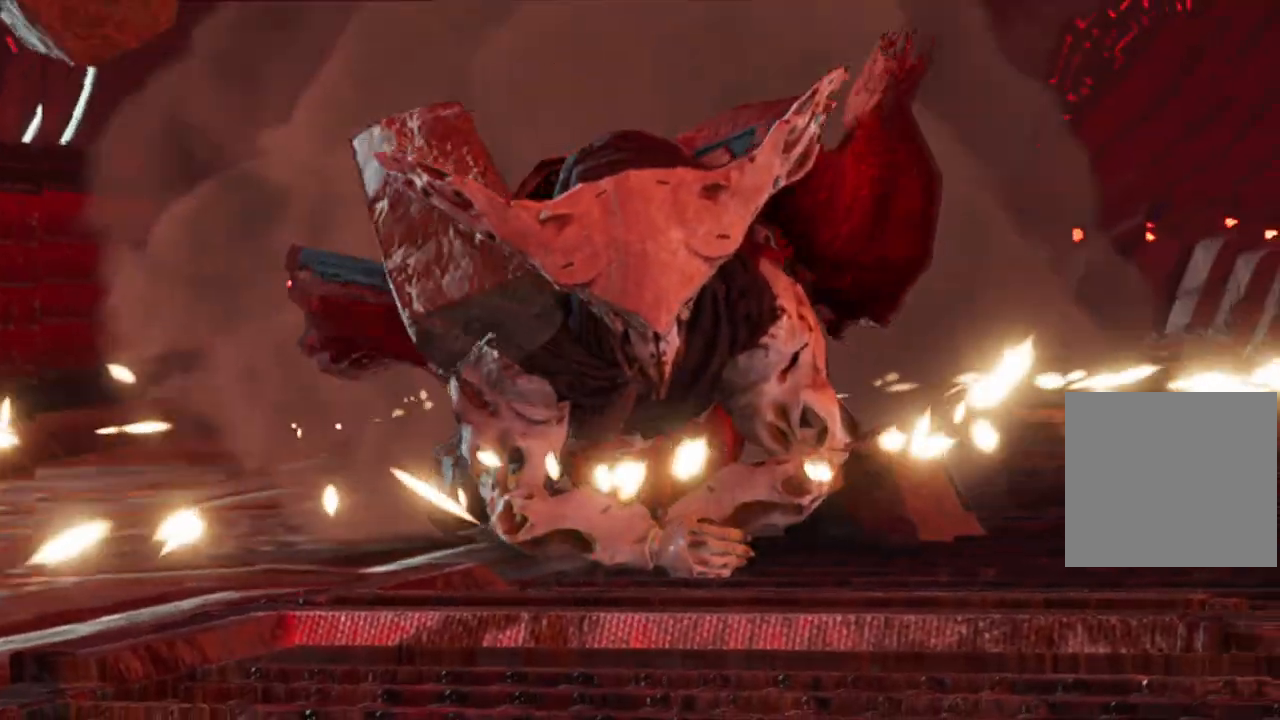
{"buttons": [], "left_stick": "center", "right_stick": "center", "events": [[33, "left_stick", "center"]]}
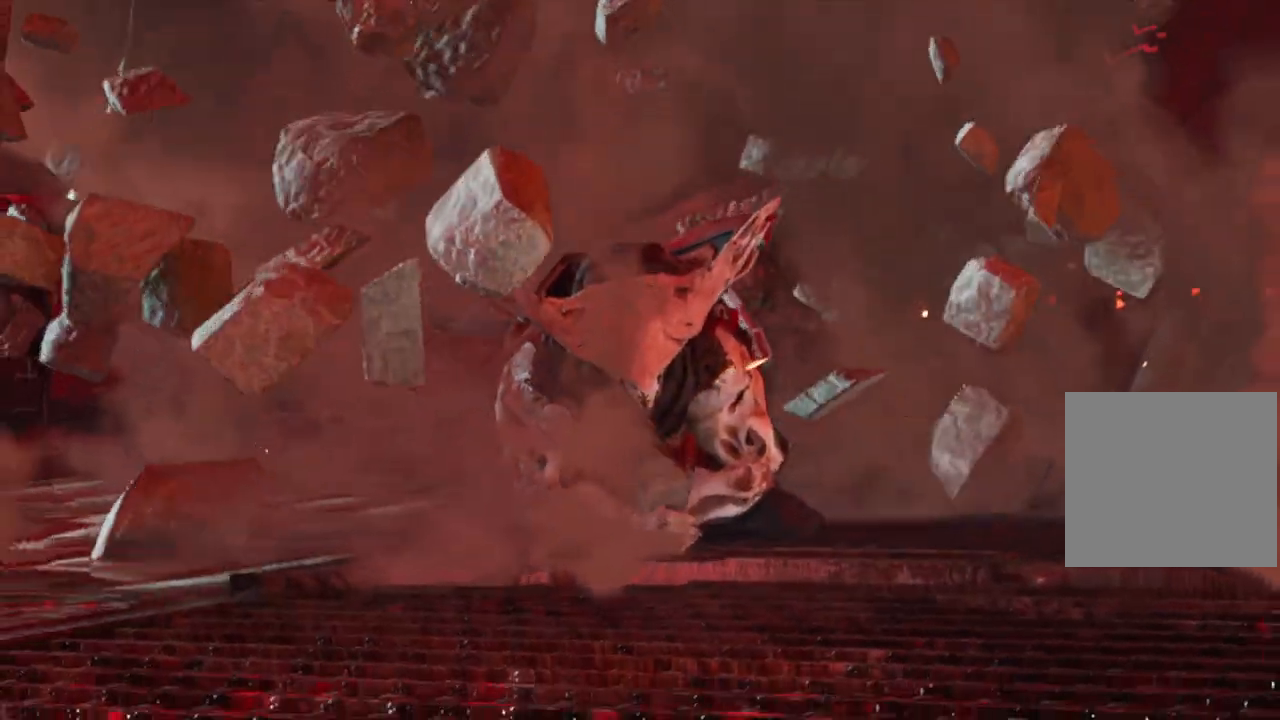
{"buttons": [], "left_stick": "center", "right_stick": "center", "events": []}
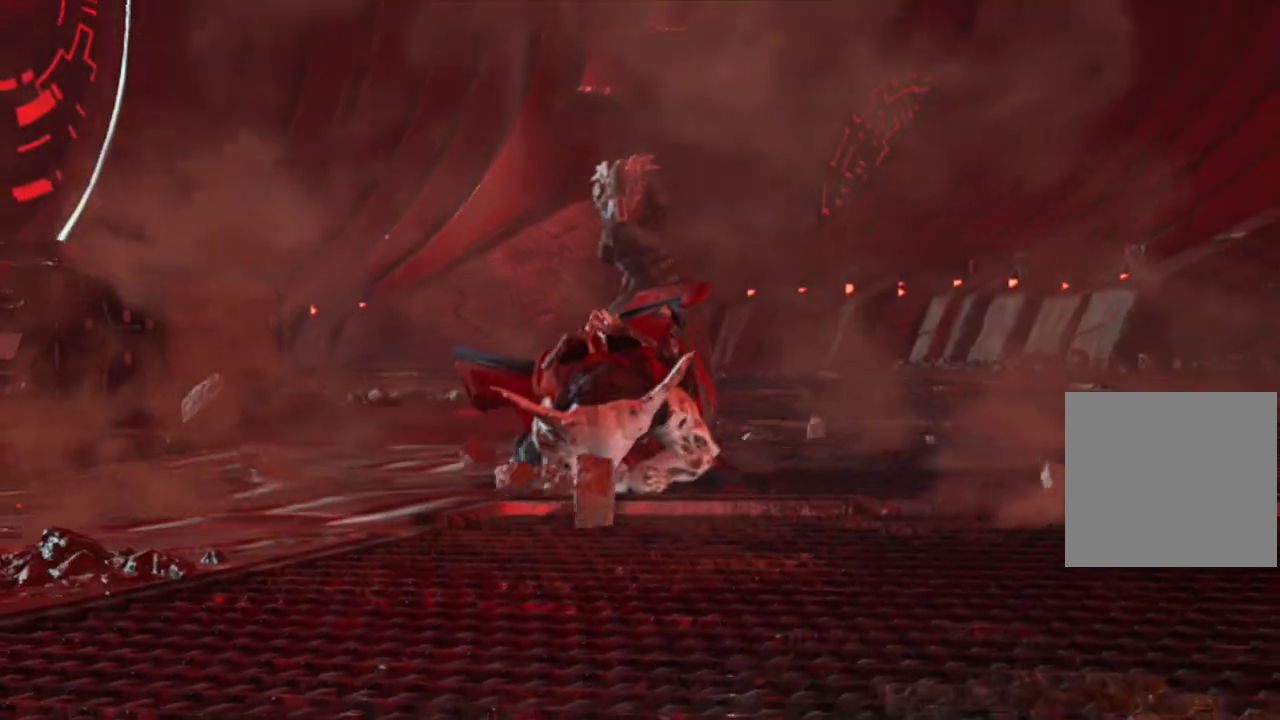
{"buttons": [], "left_stick": "center", "right_stick": "center", "events": []}
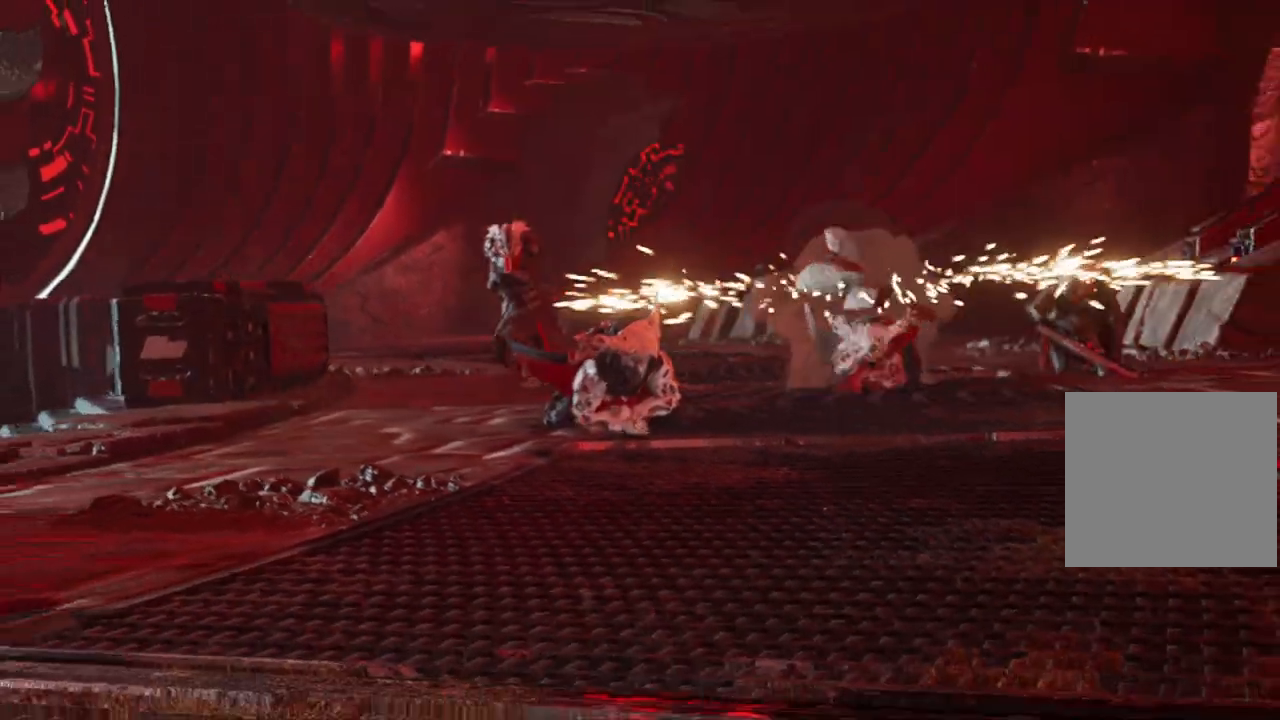
{"buttons": [], "left_stick": "up", "right_stick": "center", "events": [[433, "left_stick", "up"]]}
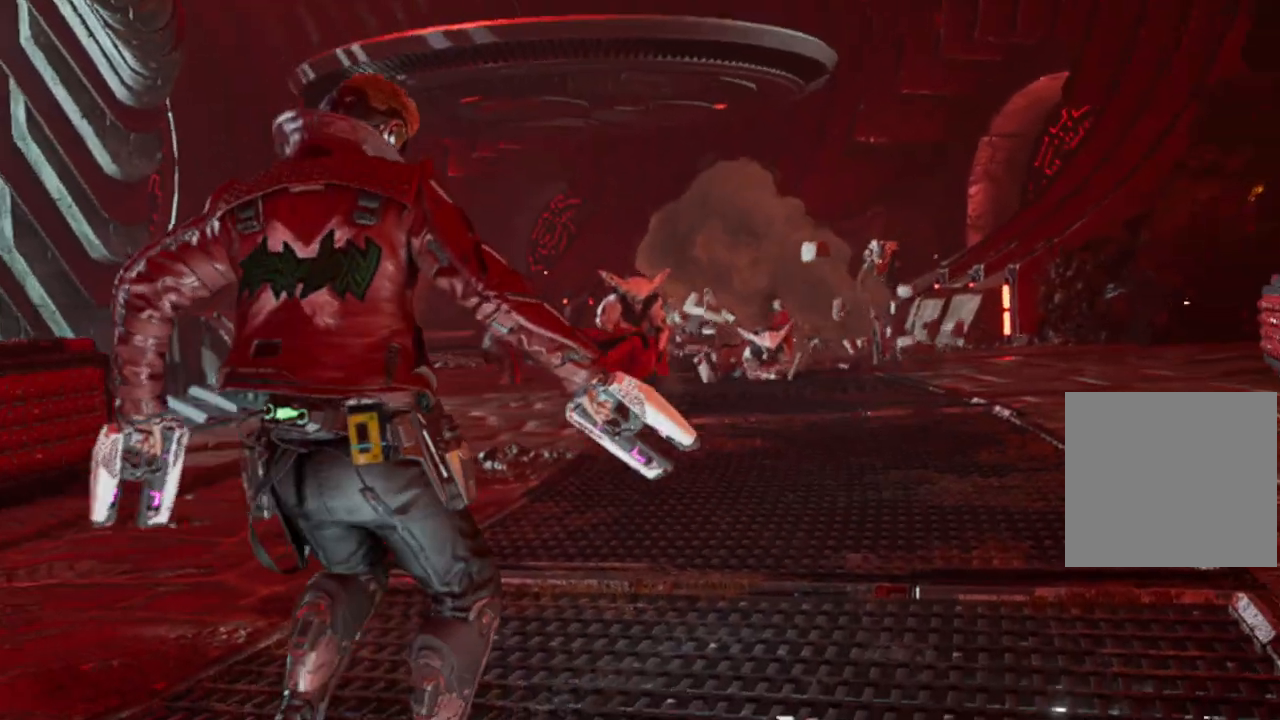
{"buttons": ["R1"], "left_stick": "up-right", "right_stick": "center", "events": [[183, "R1", "down"], [383, "left_stick", "up-right"]]}
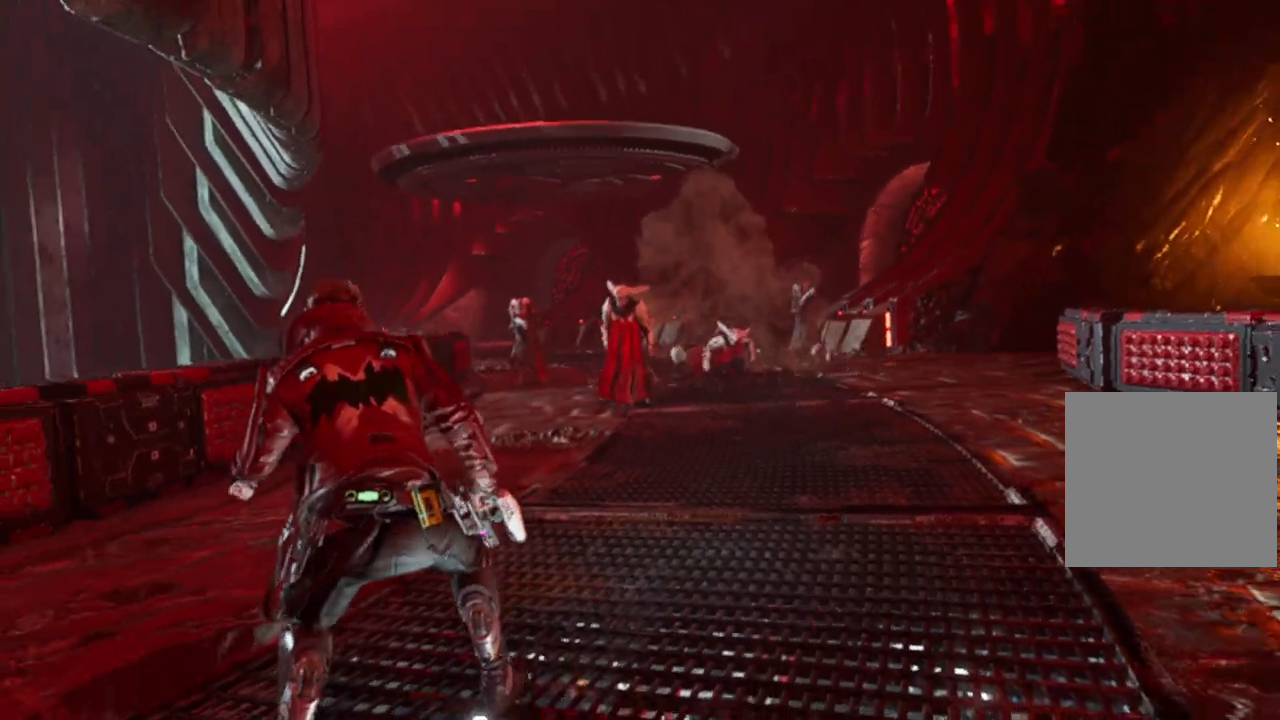
{"buttons": ["L1"], "left_stick": "center", "right_stick": "center", "events": [[67, "left_stick", "center"], [183, "R1", "up"], [467, "L1", "down"]]}
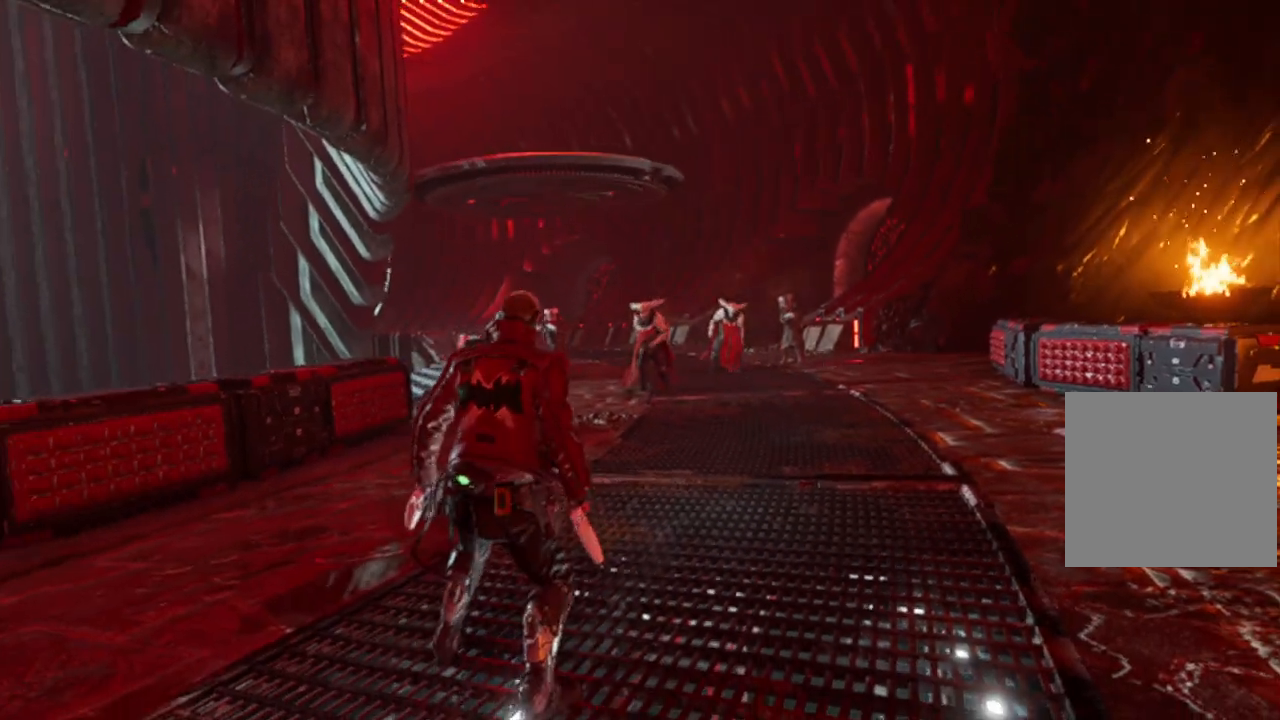
{"buttons": ["L1"], "left_stick": "center", "right_stick": "center", "events": []}
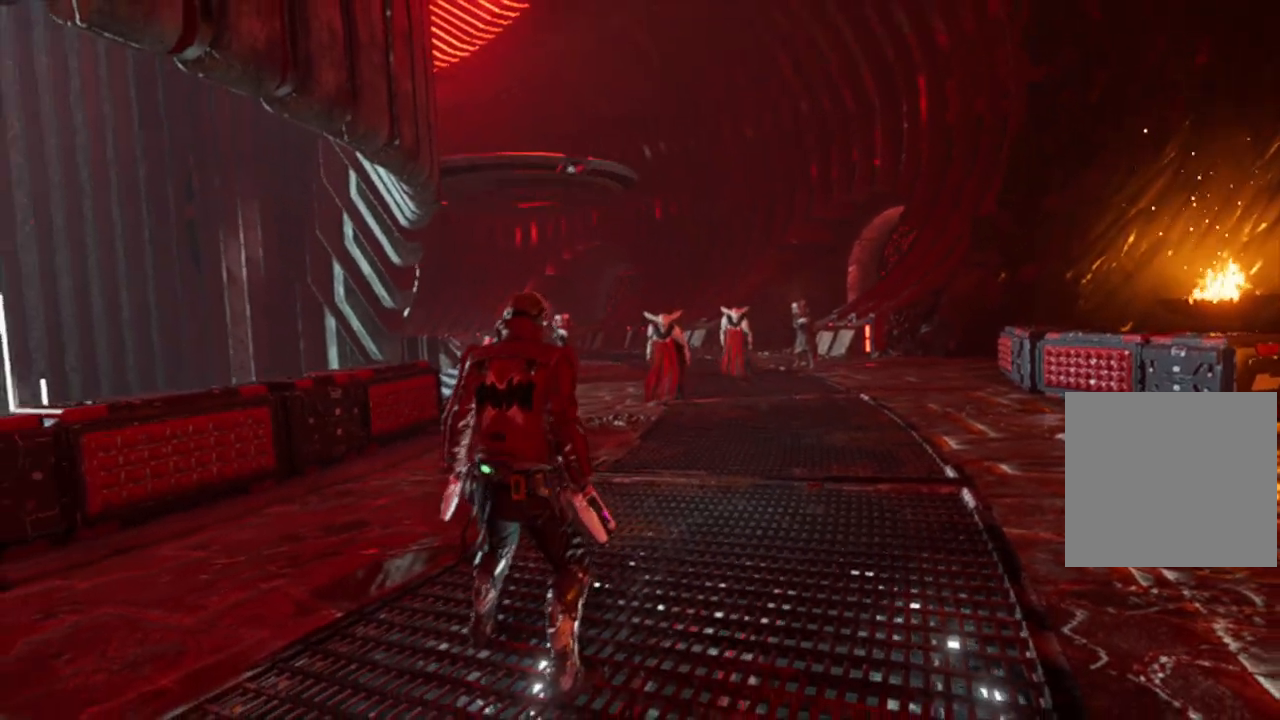
{"buttons": ["L1"], "left_stick": "up", "right_stick": "center", "events": [[83, "left_stick", "up"]]}
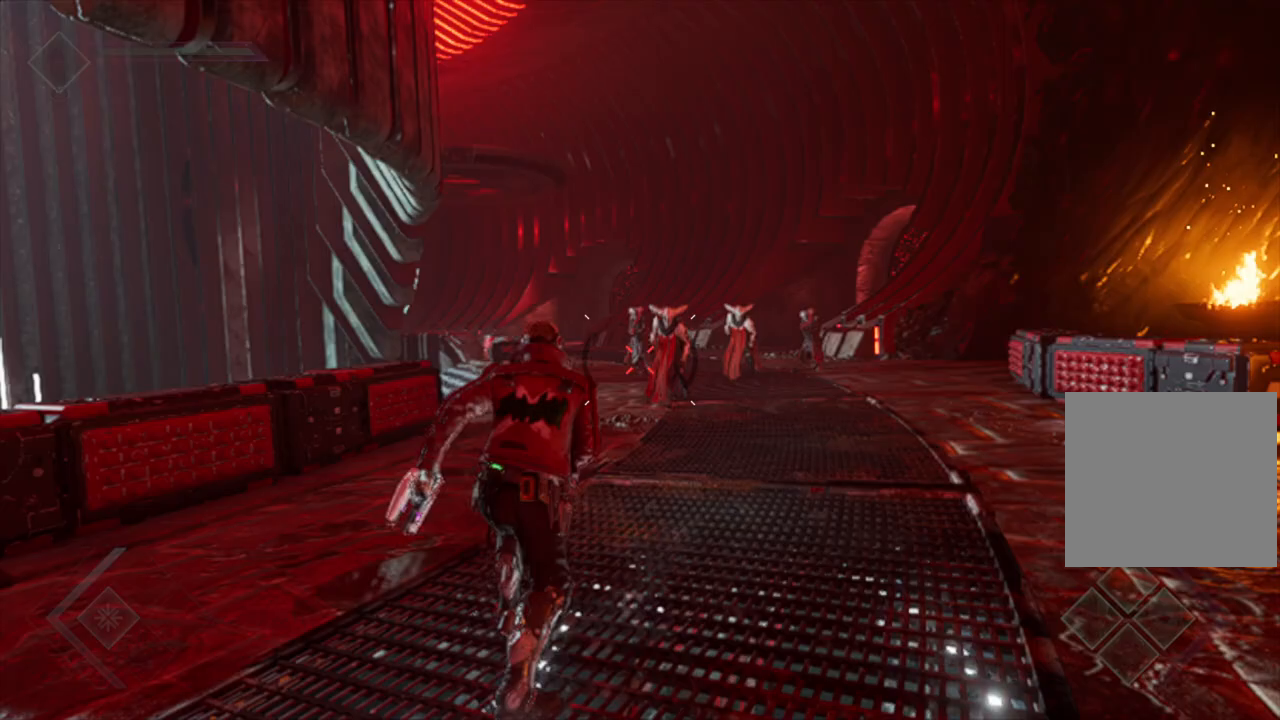
{"buttons": ["B", "L1"], "left_stick": "down-right", "right_stick": "center", "events": [[67, "left_stick", "up-right"], [117, "B", "down"], [200, "B", "up"], [283, "B", "down"], [367, "B", "up"], [383, "left_stick", "right"], [433, "B", "down"], [483, "left_stick", "down-right"]]}
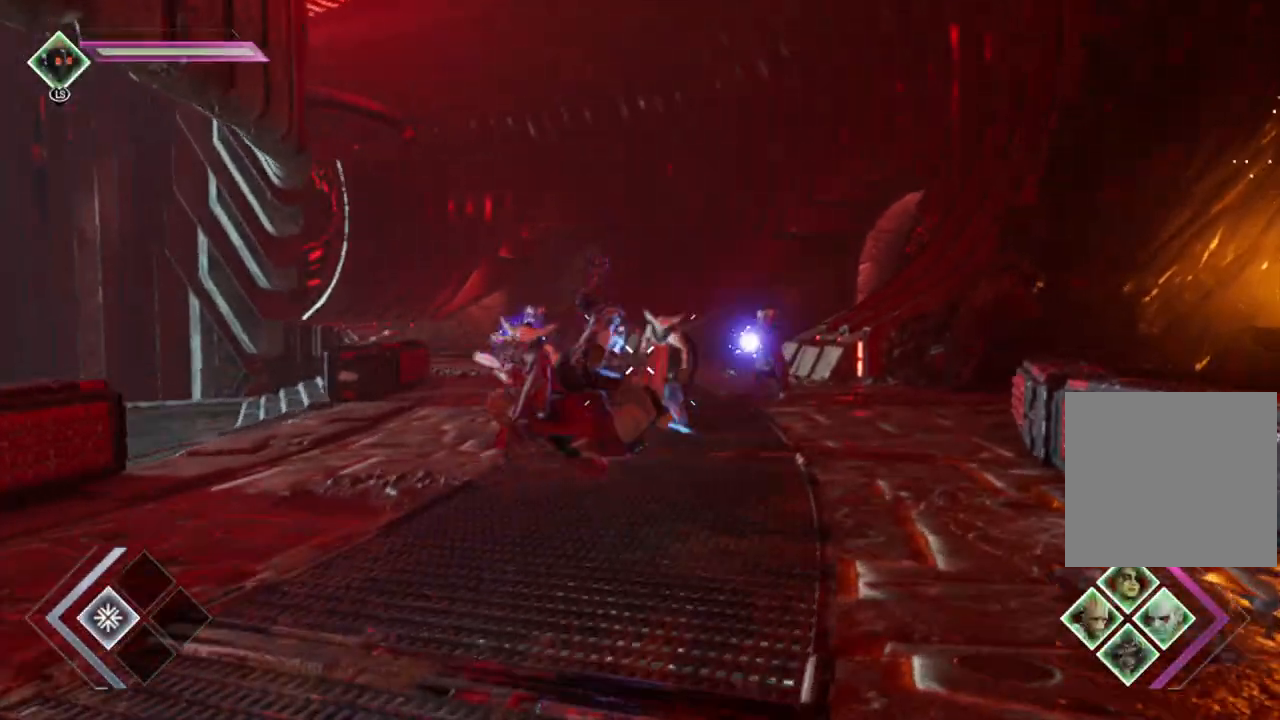
{"buttons": [], "left_stick": "down-left", "right_stick": "center", "events": [[33, "B", "up"], [67, "B", "down"], [100, "left_stick", "down"], [183, "B", "up"], [200, "left_stick", "down-left"], [250, "B", "down"], [350, "L1", "up"], [367, "B", "up"]]}
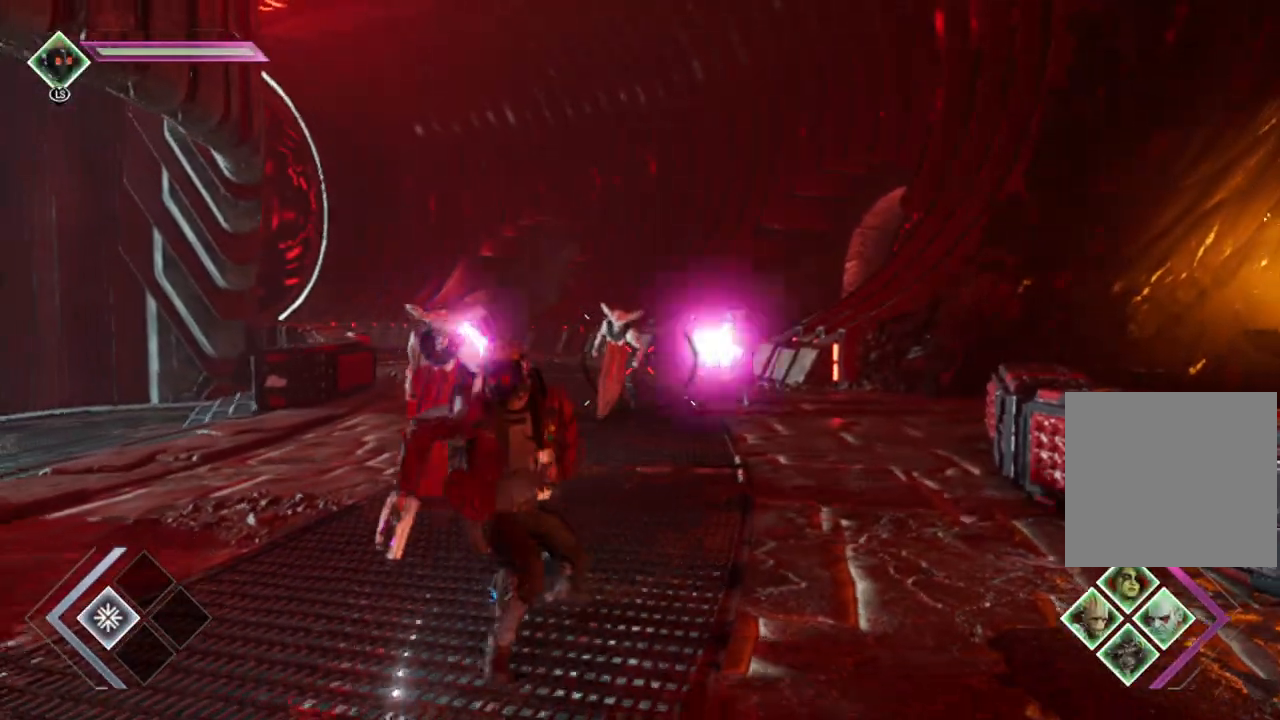
{"buttons": ["B", "L1"], "left_stick": "down", "right_stick": "center", "events": [[83, "L1", "down"], [283, "B", "down"], [383, "B", "up"], [450, "B", "down"], [483, "left_stick", "down"]]}
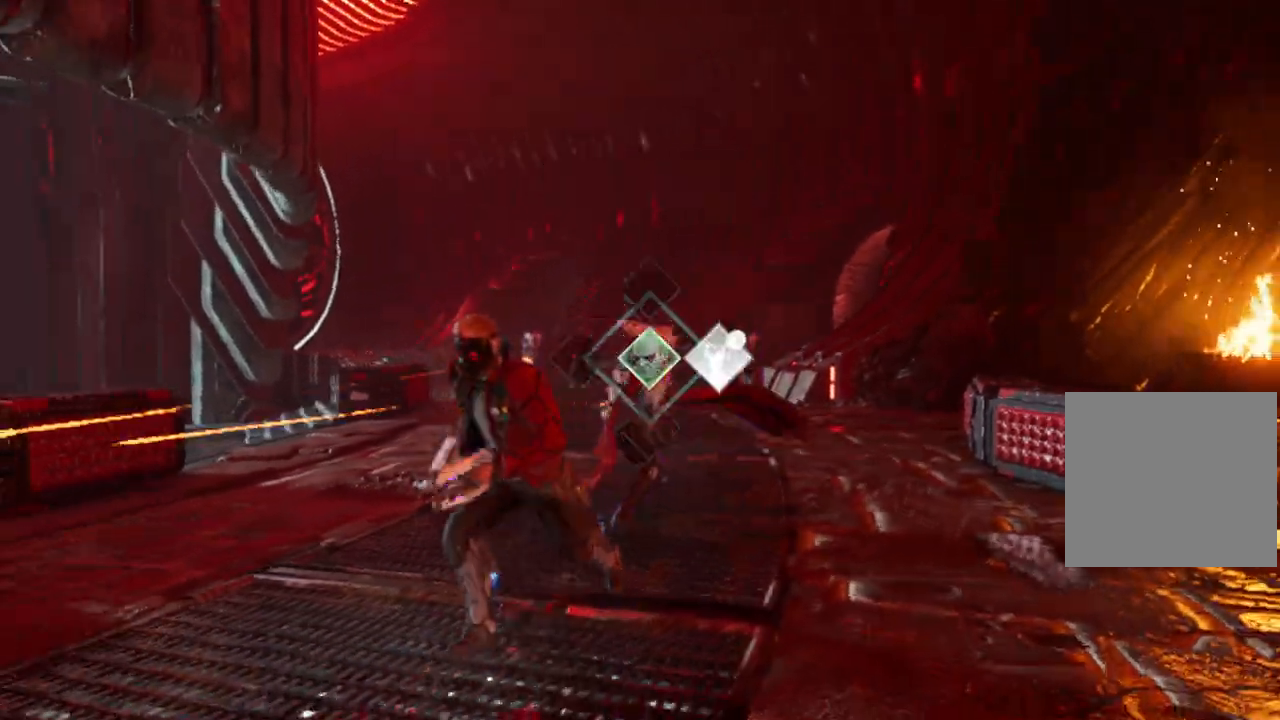
{"buttons": ["R1"], "left_stick": "down", "right_stick": "center", "events": [[50, "B", "up"], [100, "B", "down"], [200, "B", "up"], [267, "L1", "up"], [333, "R1", "down"]]}
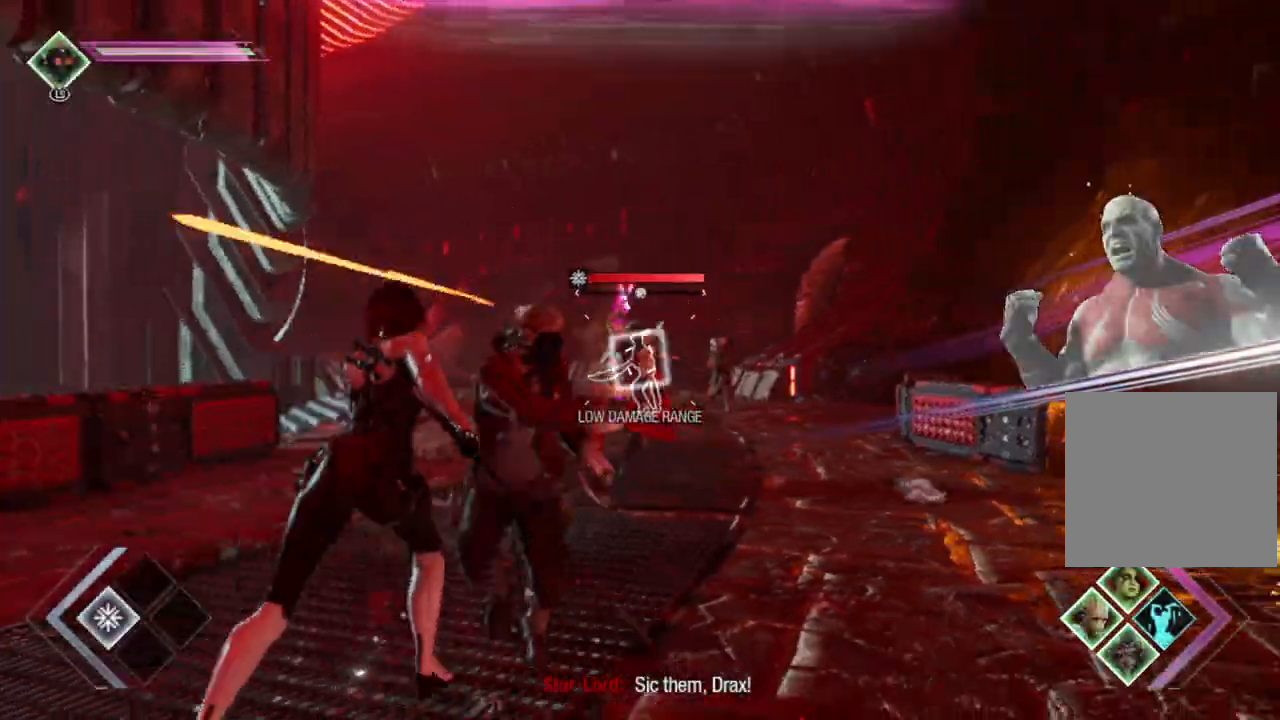
{"buttons": ["R1"], "left_stick": "right", "right_stick": "up", "events": [[350, "right_stick", "down-left"], [433, "left_stick", "right"], [467, "right_stick", "up"]]}
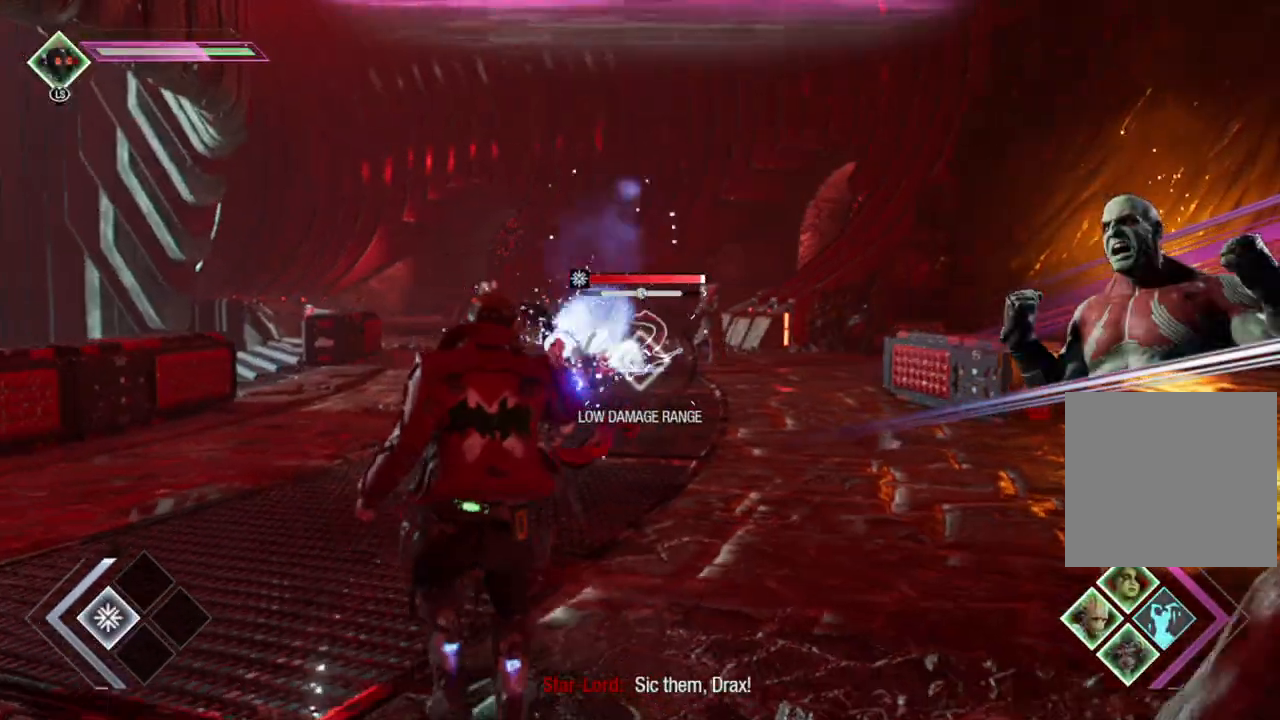
{"buttons": ["R1"], "left_stick": "up", "right_stick": "center", "events": [[17, "left_stick", "up-right"], [100, "right_stick", "center"], [150, "right_stick", "left"], [400, "left_stick", "up"], [400, "right_stick", "center"]]}
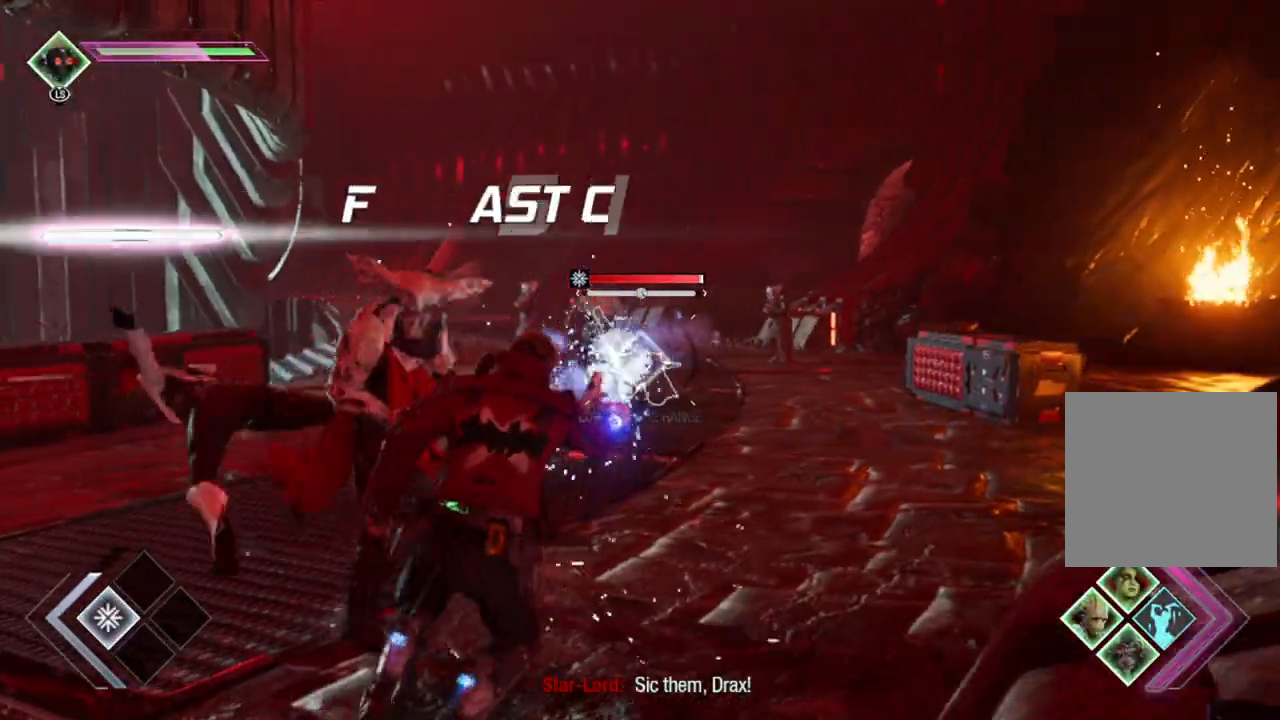
{"buttons": ["R1"], "left_stick": "up", "right_stick": "center", "events": [[33, "right_stick", "left"], [217, "right_stick", "center"]]}